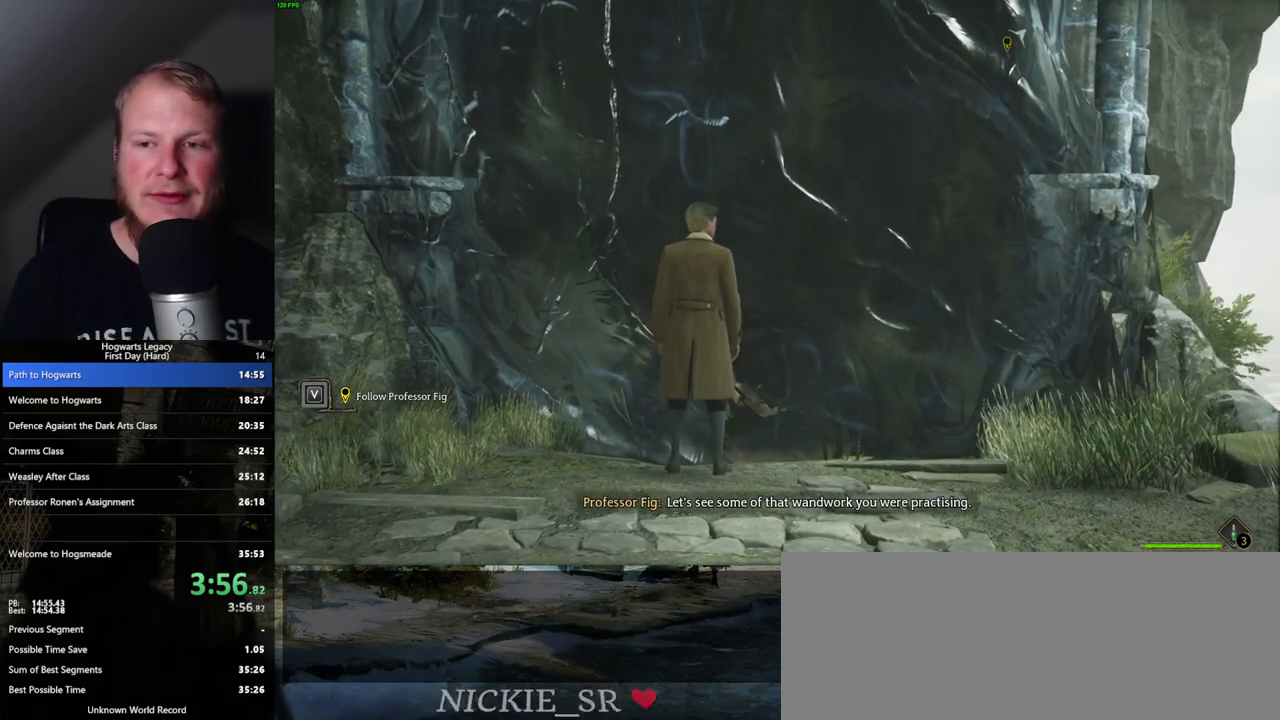
Gameplay with keyboard and mouse; each line is a JSON object with the keys and mouse buttons held at the frame after it. "events" lists presses ("down") and releases ("up") of ".", "/", "0", "1", "2", "3", "4", "5", "6", "7", "8", "9", "a", "alt_l", "alt_r", "b", "backslash", "backspace", "c", "caps_lock", "comma", "ctrl_l", "ctrl_r", "d", "e", "equals", "escape", "f", "f1", "f10", "f11", "f12", "f2", "f3", "f4", "f5", "f6", "f7", "f8", "f9", "g", "h", "i", "j", "k", "l", "lbracket", "m", "minus", "n", "o", "p", "q", "quote", "r", "rbracket", "return", "s", "semicolon", "shift_l", "shift_r", "space", "super", "t", "tab", "tilde", "u", "v", "w", "x", "y", "z", "mouse_left", "mouse_wheel", "mouse_right", "mouse_mb4" and "mouse_mb5" between this image and that frame as [ms after this image, input, new state], when the widget could be followed in between. "mouse_left", "mouse_wheel", "mouse_right", "mouse_mb4", "mouse_mb5" = the "left", "wheel", "right", "mb4", "mb5" buttons of the "mouse" list. No other keys are recorded. "wheel" means that the mouse wheel is clicked or scrolled. Mouse movement is not recorded.
{"keys": [], "mouse": [], "events": [[350, "mouse_left", "down"], [450, "mouse_left", "up"]]}
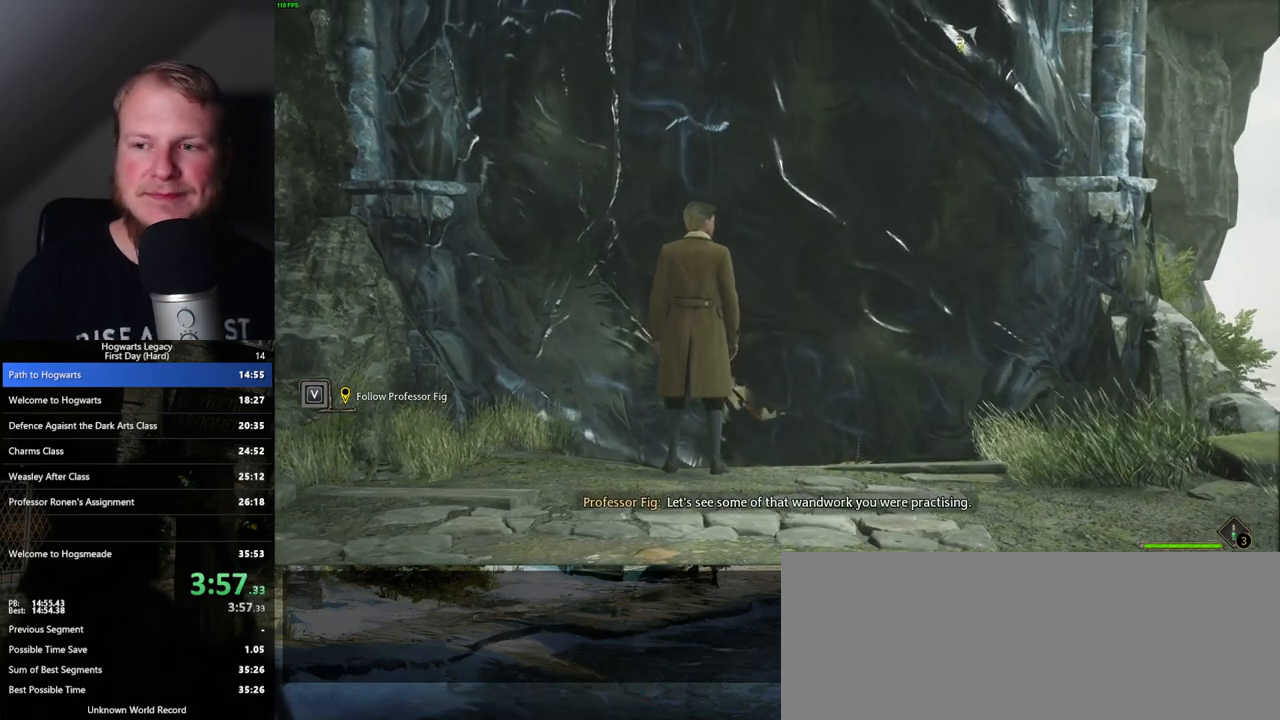
{"keys": [], "mouse": [], "events": [[50, "mouse_left", "down"], [133, "mouse_left", "up"]]}
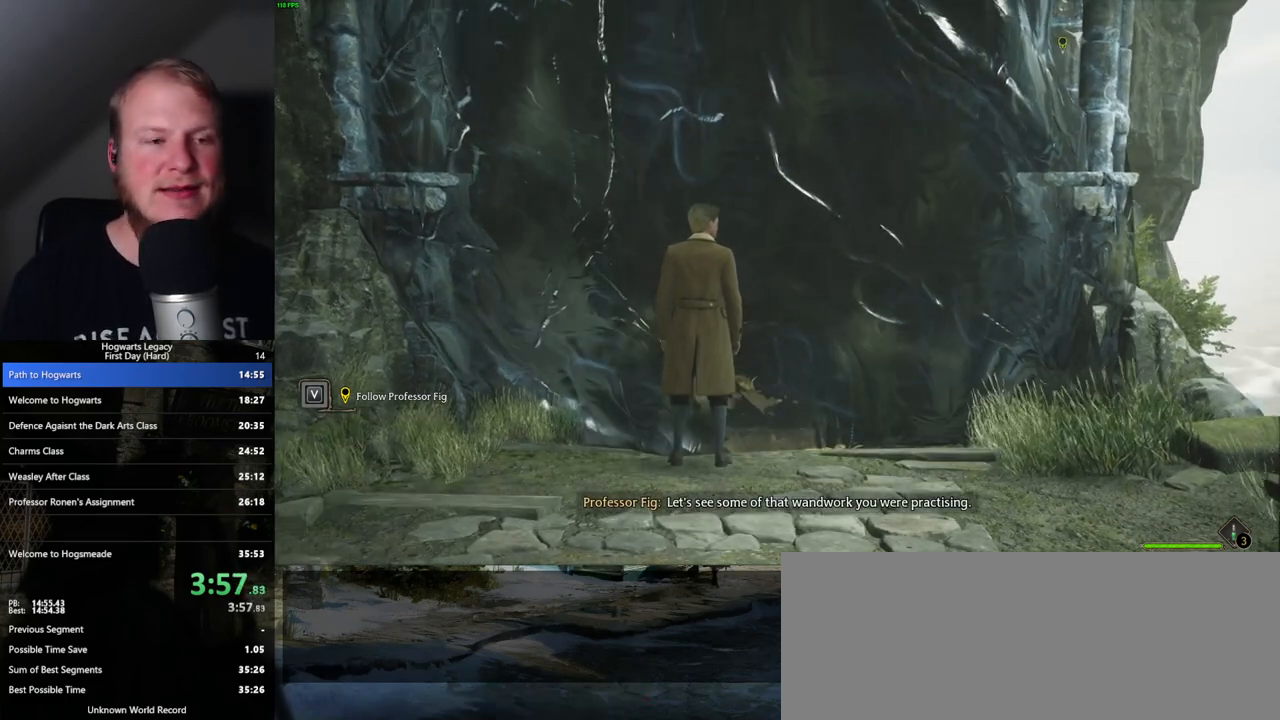
{"keys": [], "mouse": [], "events": []}
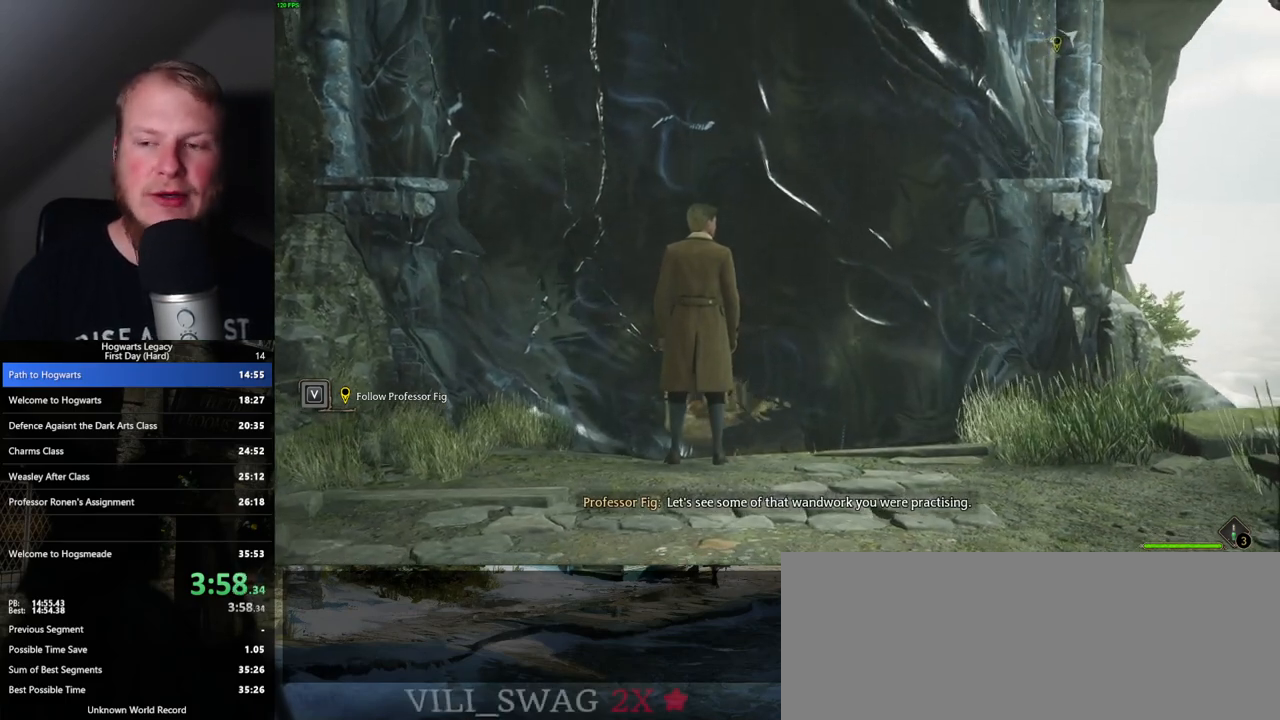
{"keys": [], "mouse": [], "events": []}
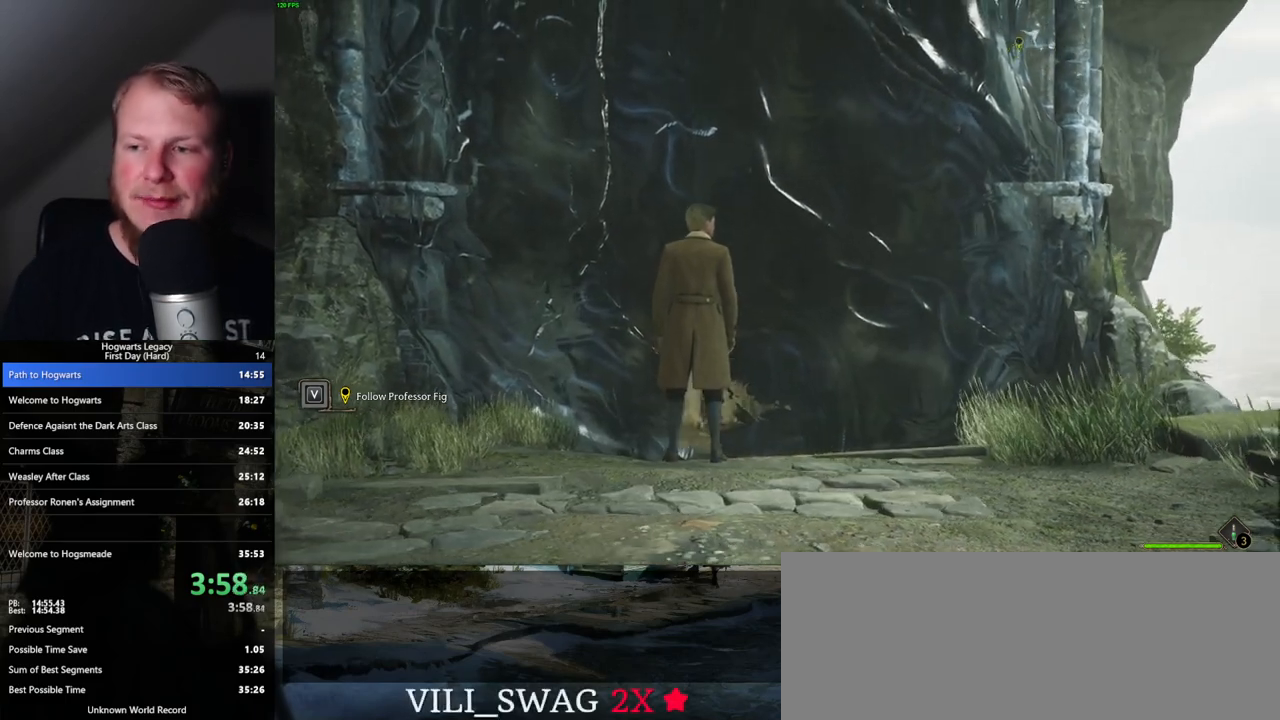
{"keys": [], "mouse": [], "events": []}
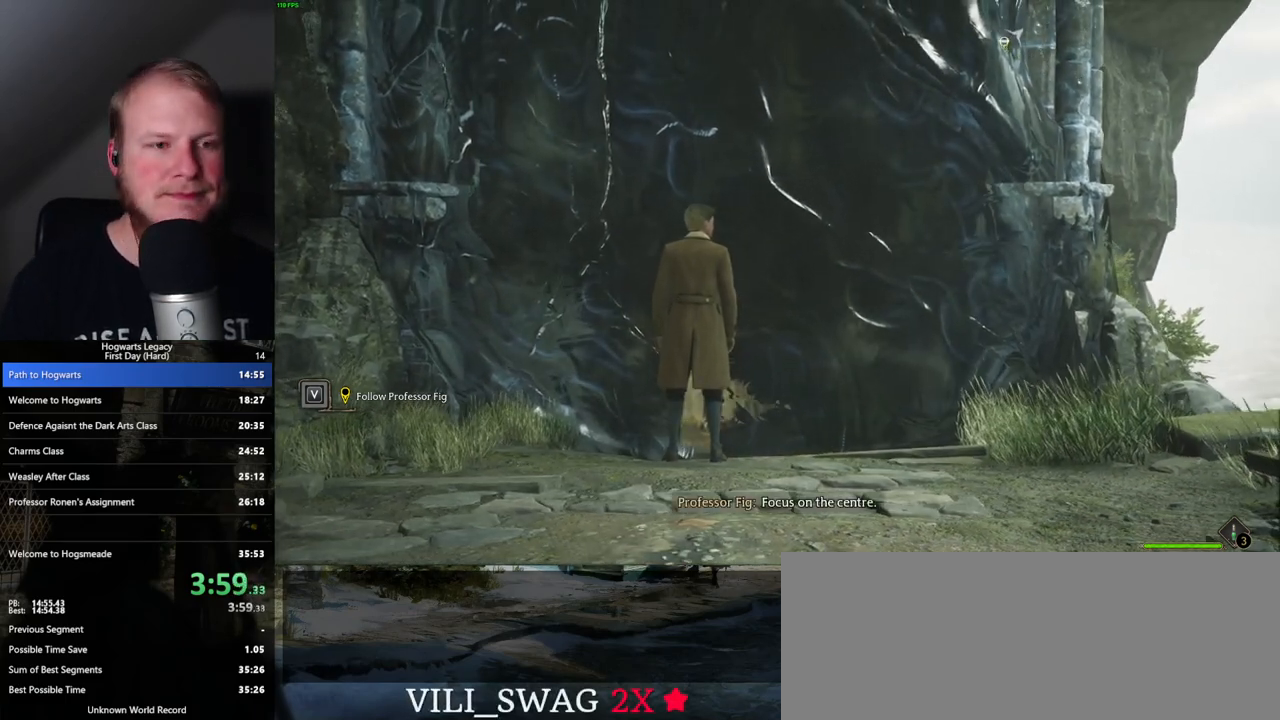
{"keys": [], "mouse": [], "events": []}
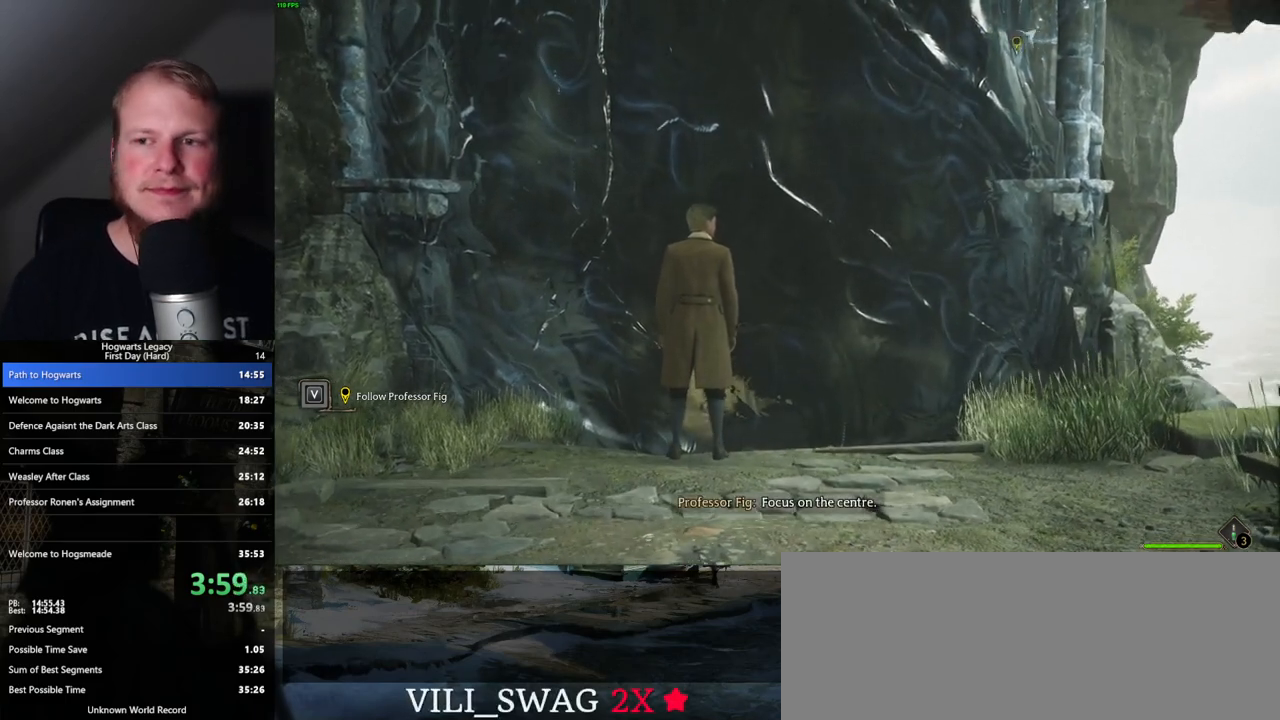
{"keys": [], "mouse": [], "events": []}
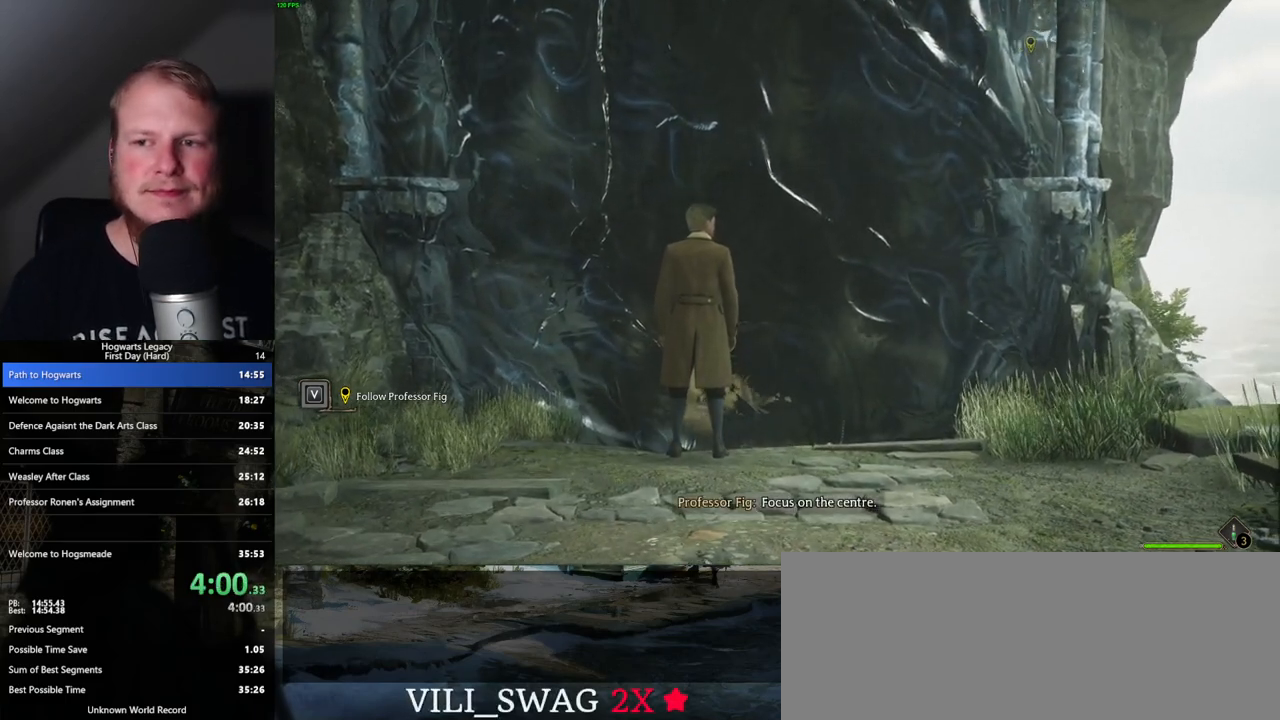
{"keys": [], "mouse": [], "events": []}
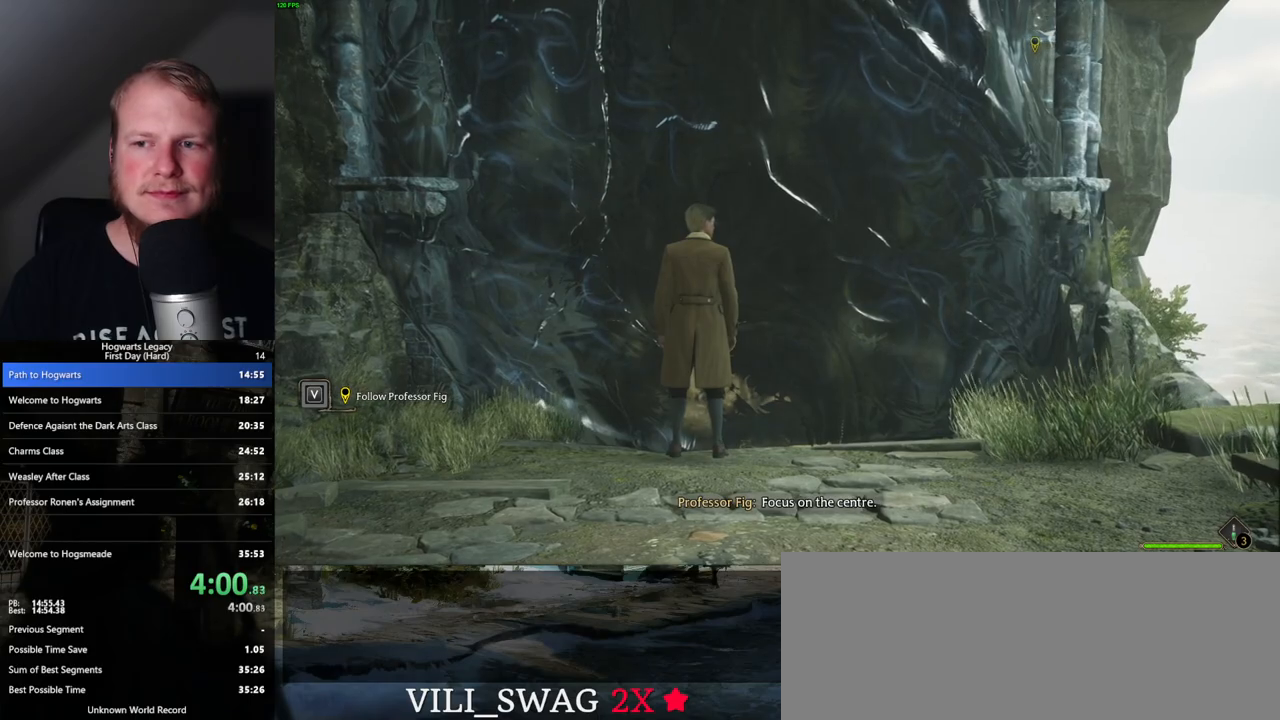
{"keys": [], "mouse": [], "events": [[83, "mouse_left", "down"], [133, "mouse_left", "up"], [233, "mouse_left", "down"], [300, "mouse_left", "up"], [367, "mouse_left", "down"], [450, "mouse_left", "up"]]}
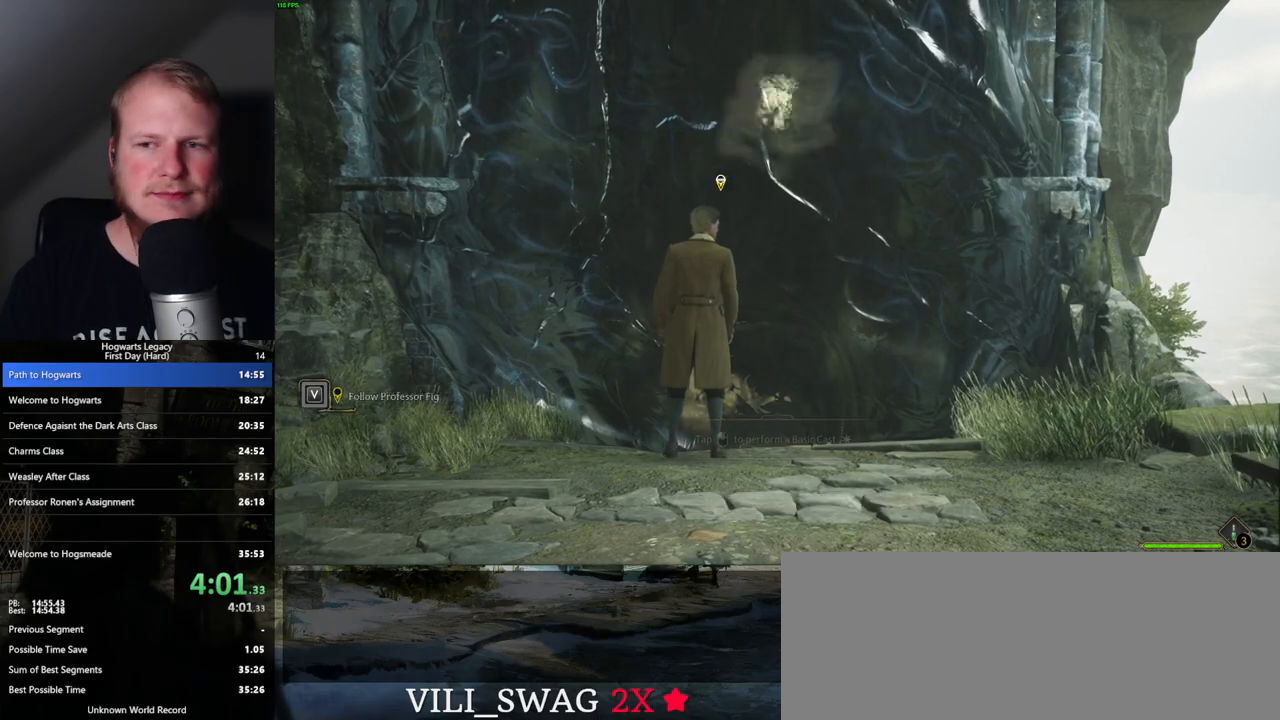
{"keys": [], "mouse": ["left"], "events": [[33, "mouse_left", "down"], [117, "mouse_left", "up"], [167, "mouse_left", "down"], [250, "mouse_left", "up"], [333, "mouse_left", "down"], [417, "mouse_left", "up"], [483, "mouse_left", "down"]]}
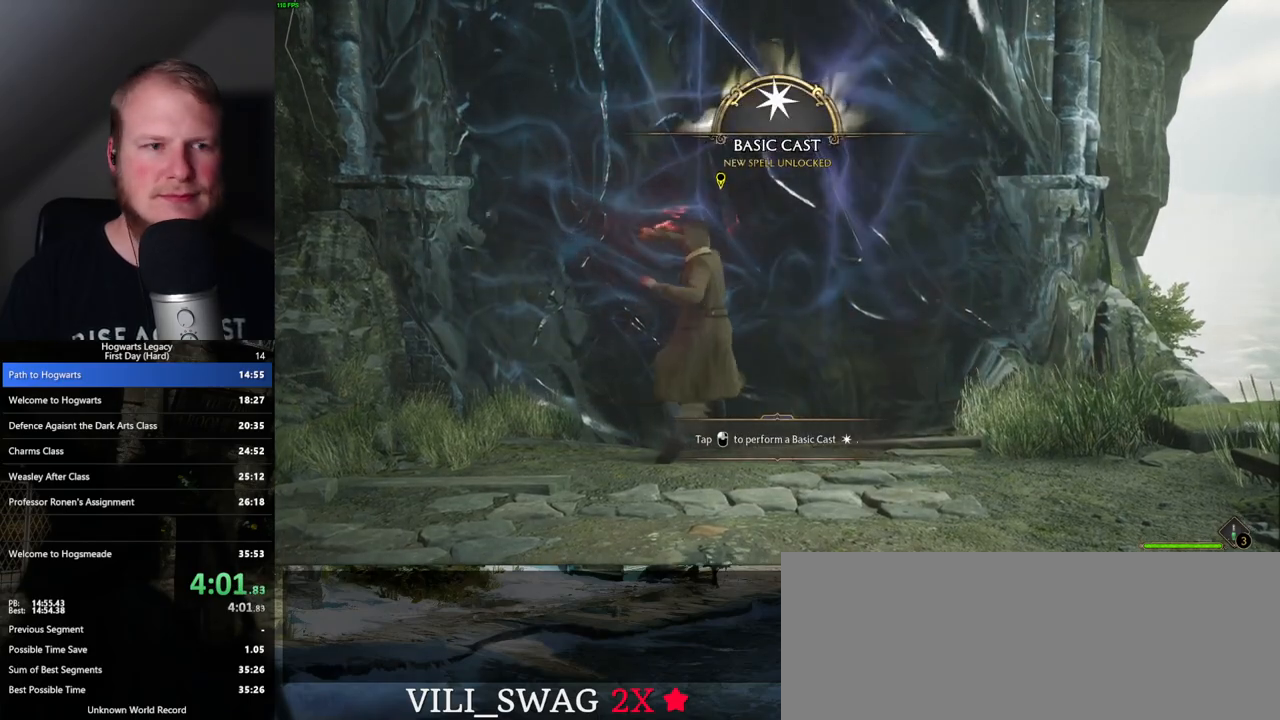
{"keys": [], "mouse": [], "events": [[50, "mouse_left", "up"], [133, "mouse_left", "down"], [200, "mouse_left", "up"], [283, "mouse_left", "down"], [350, "mouse_left", "up"], [433, "mouse_left", "down"], [500, "mouse_left", "up"]]}
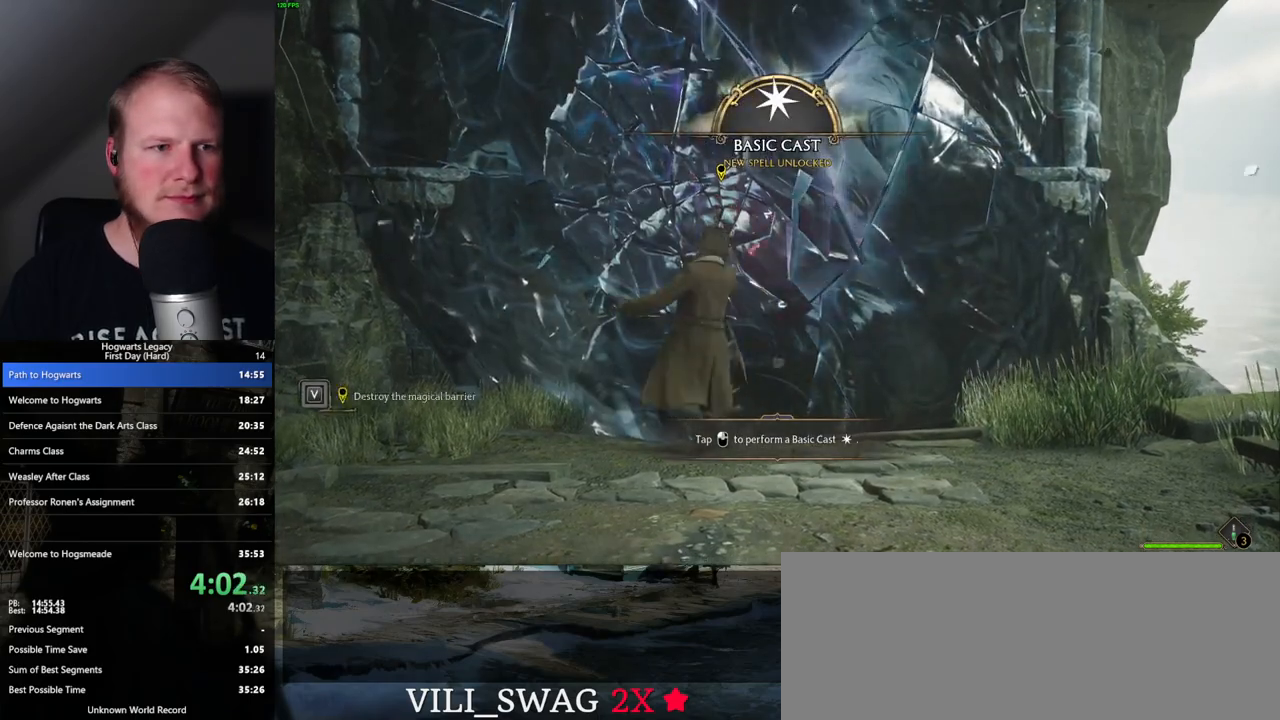
{"keys": [], "mouse": [], "events": [[67, "mouse_left", "down"], [150, "mouse_left", "up"]]}
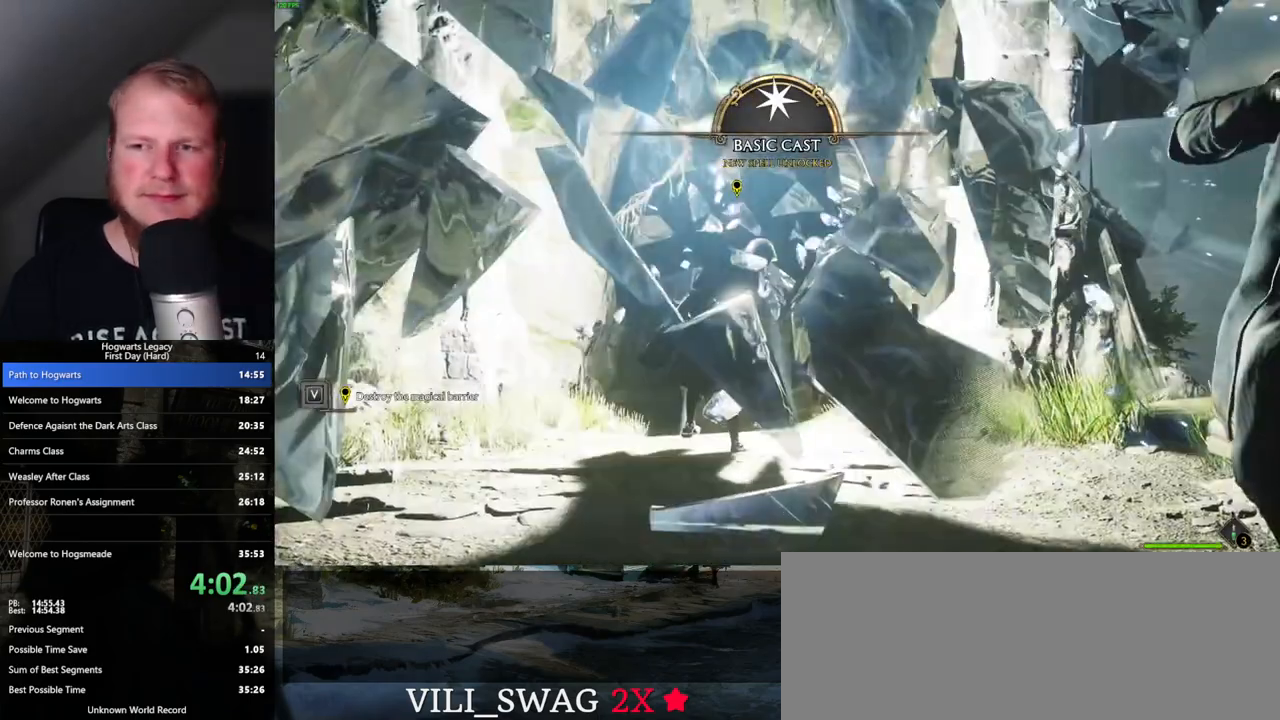
{"keys": [], "mouse": [], "events": []}
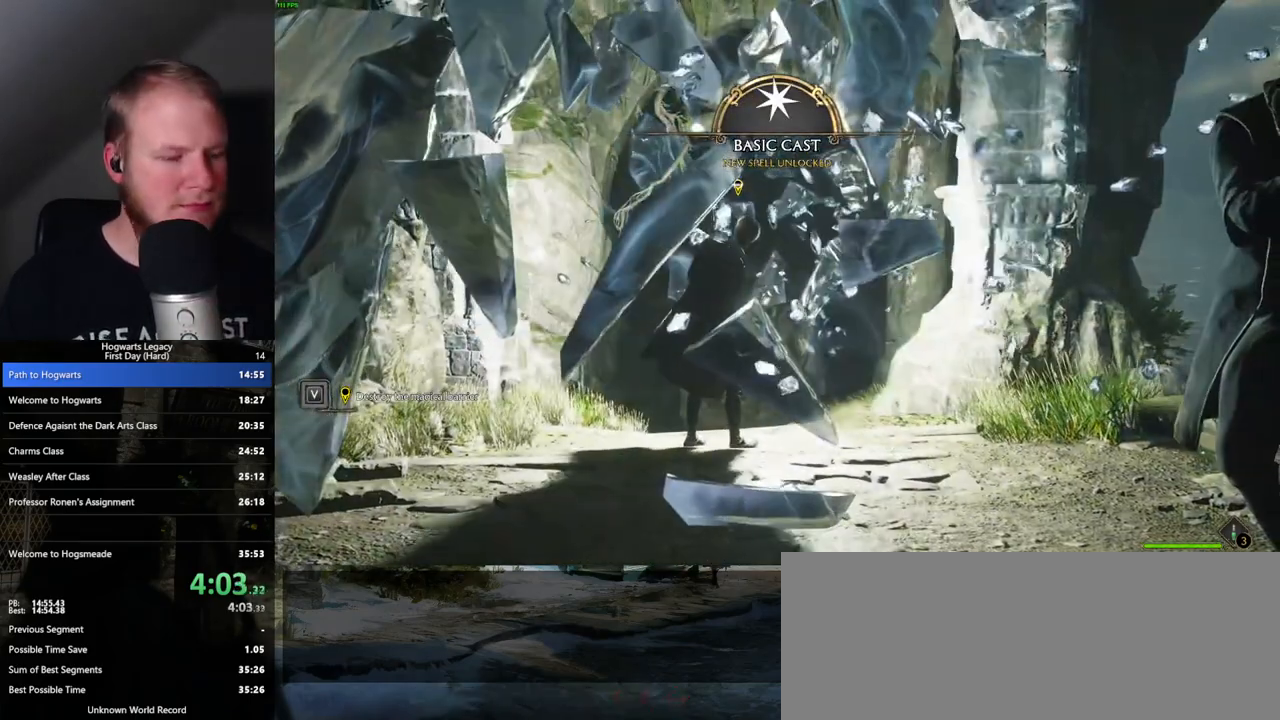
{"keys": [], "mouse": [], "events": []}
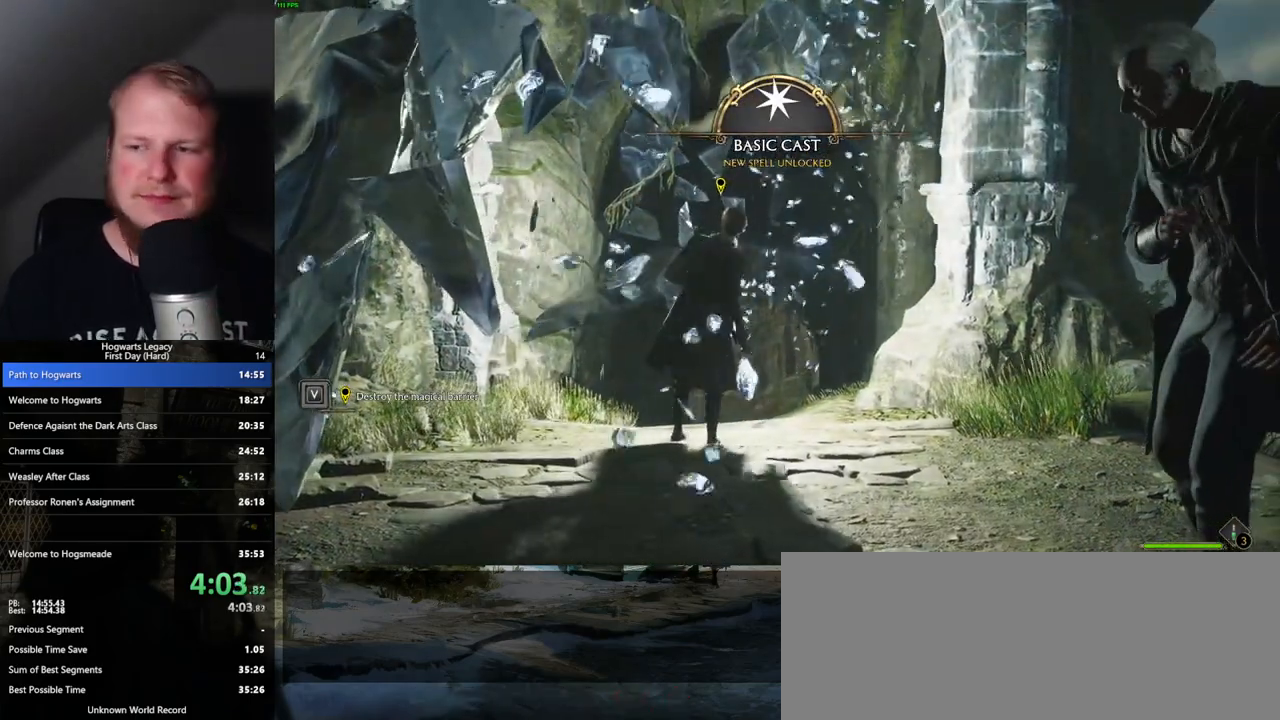
{"keys": ["w"], "mouse": [], "events": [[367, "w", "down"]]}
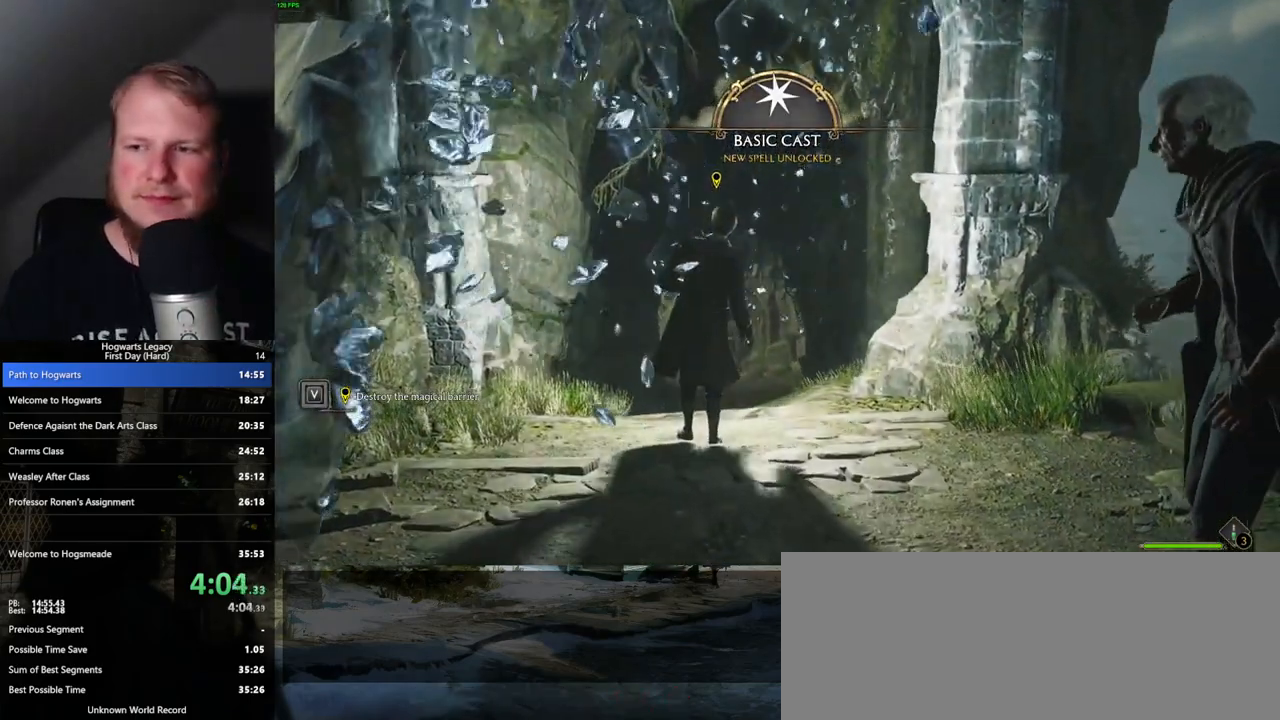
{"keys": ["space", "w"], "mouse": [], "events": [[50, "space", "down"], [150, "space", "up"], [233, "space", "down"], [400, "space", "up"], [467, "space", "down"]]}
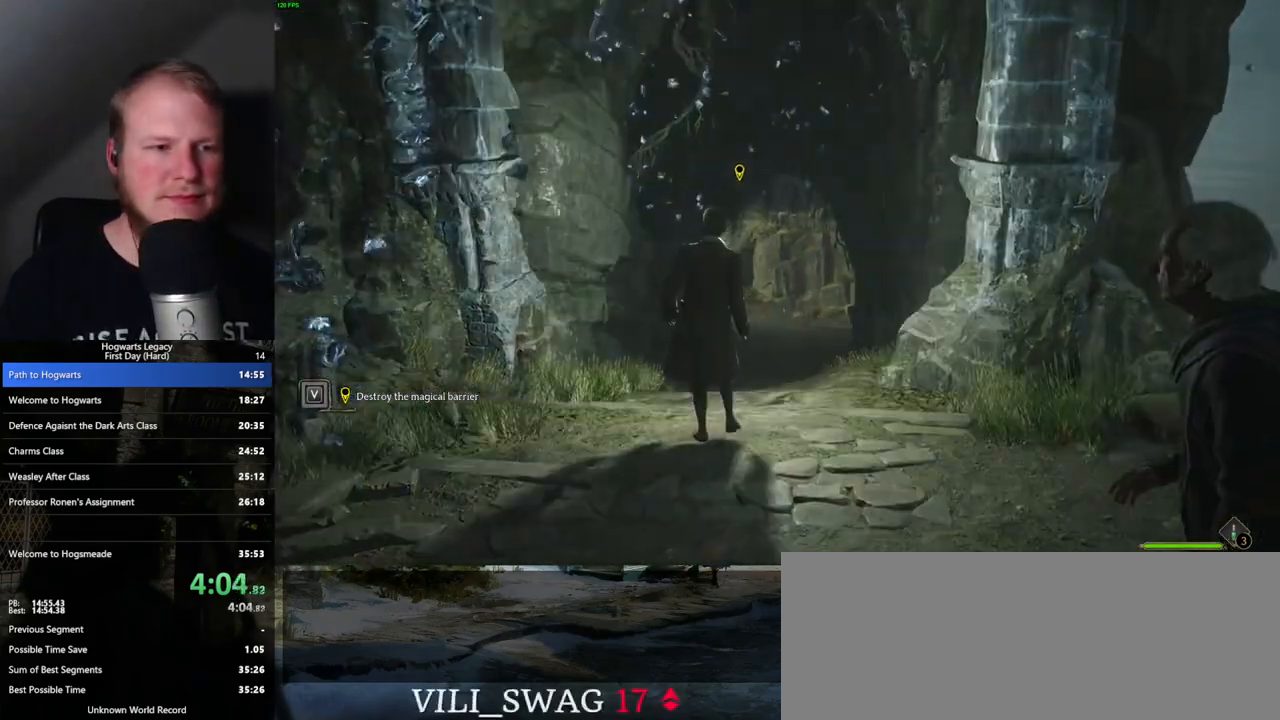
{"keys": ["w"], "mouse": [], "events": [[67, "space", "up"], [183, "space", "down"], [233, "space", "up"], [367, "space", "down"], [417, "space", "up"]]}
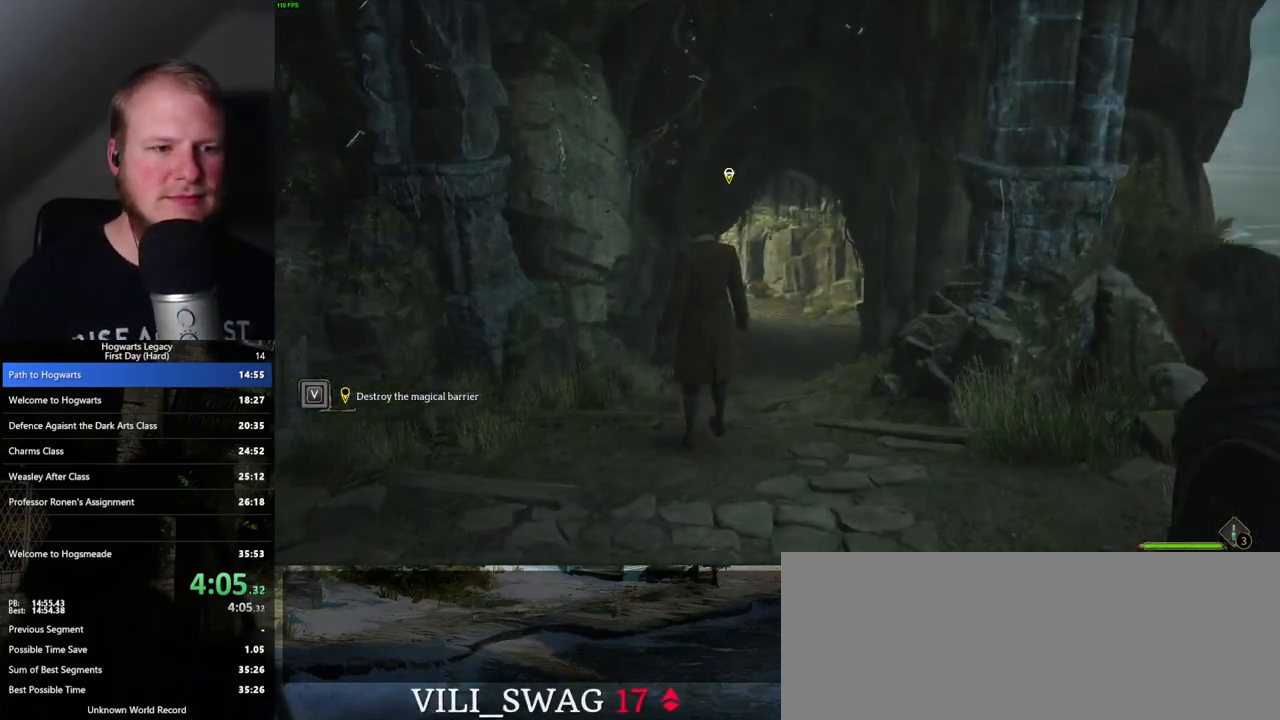
{"keys": ["space", "w"], "mouse": [], "events": [[183, "space", "down"], [250, "space", "up"], [350, "space", "down"], [400, "space", "up"], [500, "space", "down"]]}
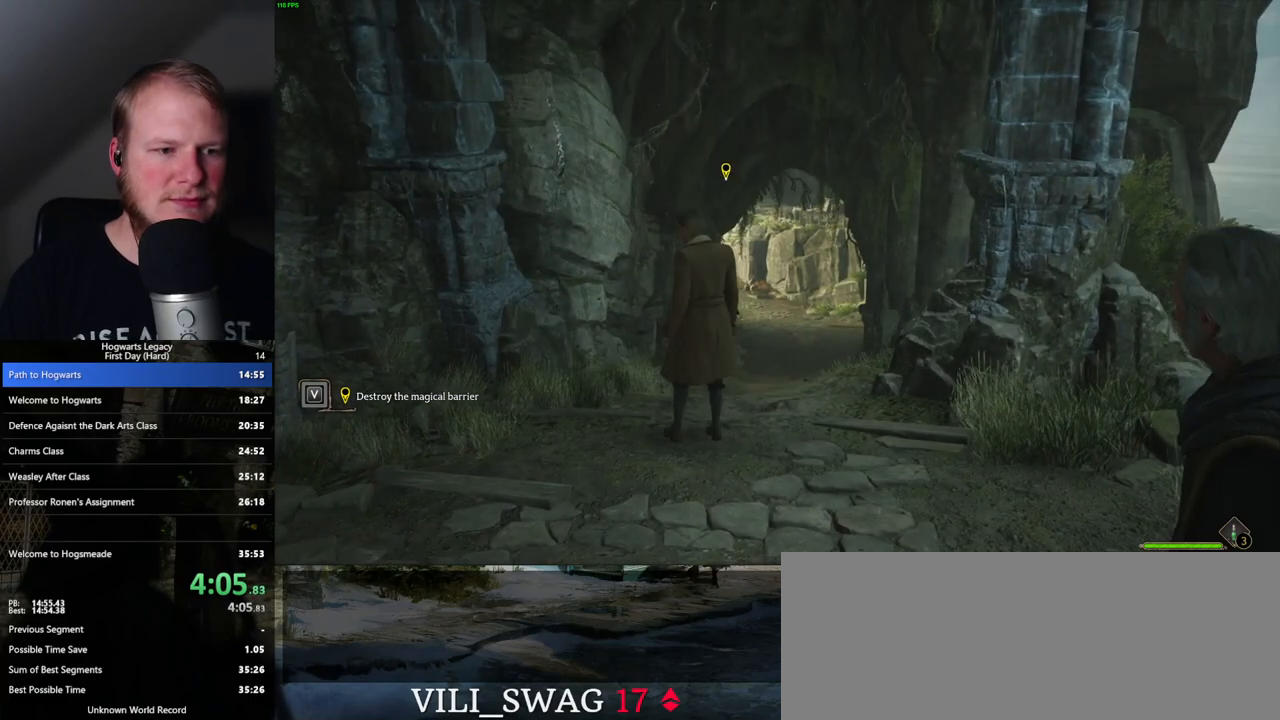
{"keys": ["w"], "mouse": [], "events": [[83, "space", "up"], [183, "space", "down"], [233, "space", "up"], [317, "space", "down"], [400, "space", "up"]]}
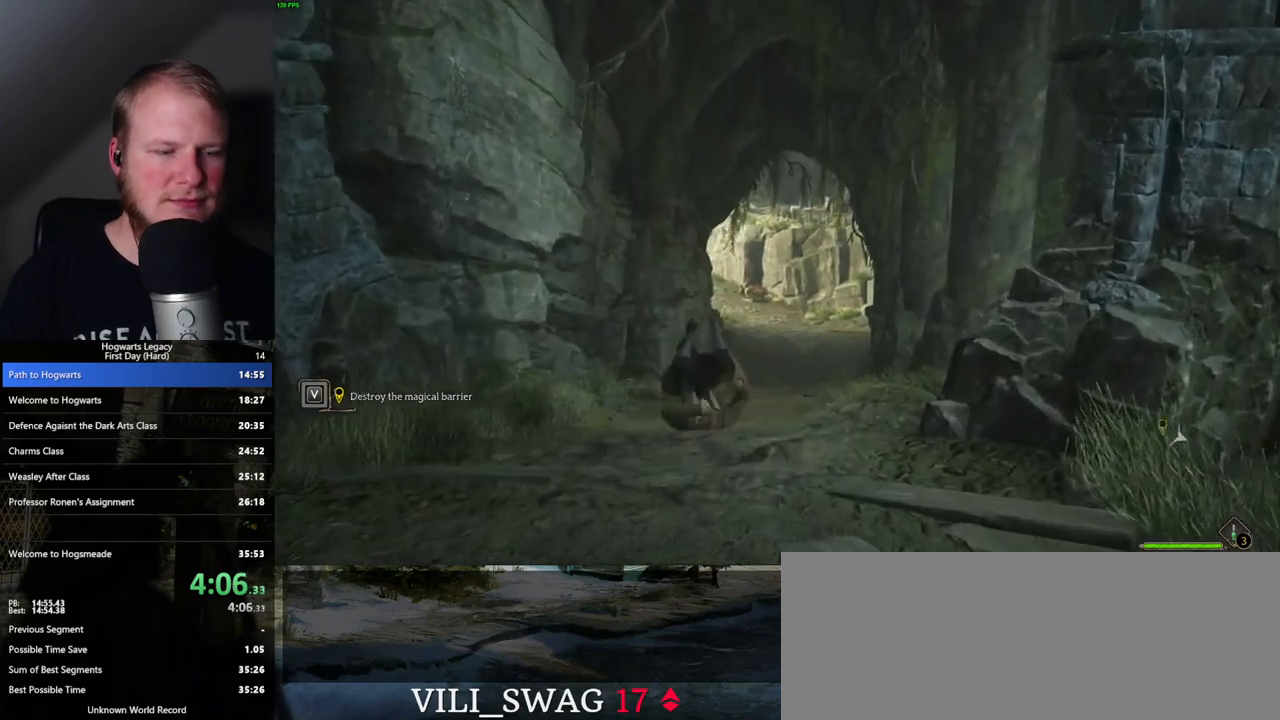
{"keys": ["w"], "mouse": [], "events": []}
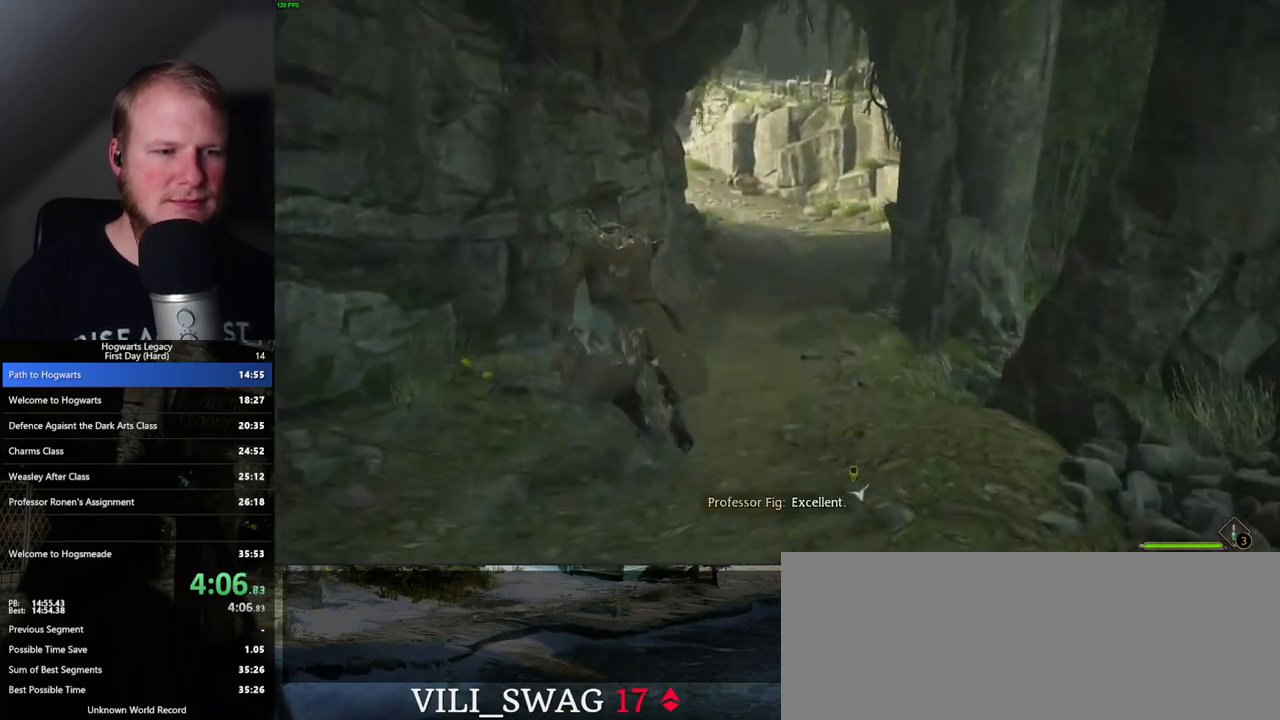
{"keys": ["w"], "mouse": [], "events": []}
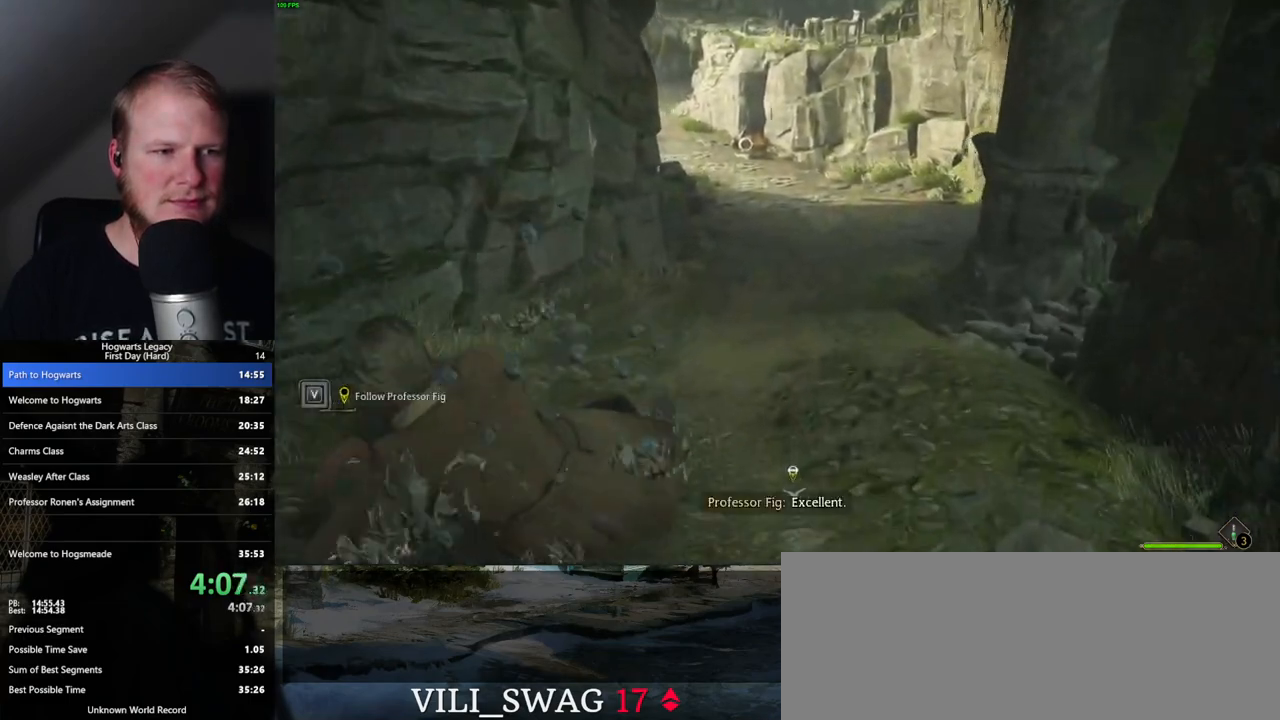
{"keys": [], "mouse": [], "events": [[167, "w", "up"]]}
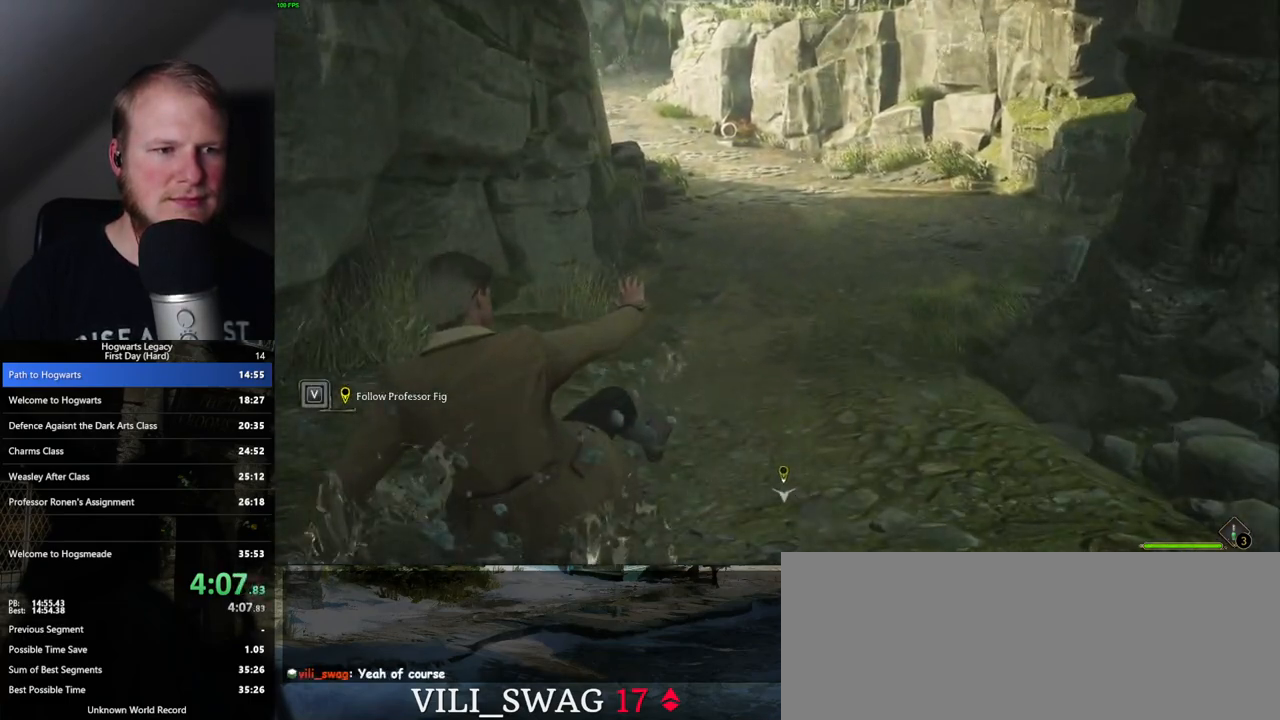
{"keys": ["space"], "mouse": [], "events": [[217, "space", "down"]]}
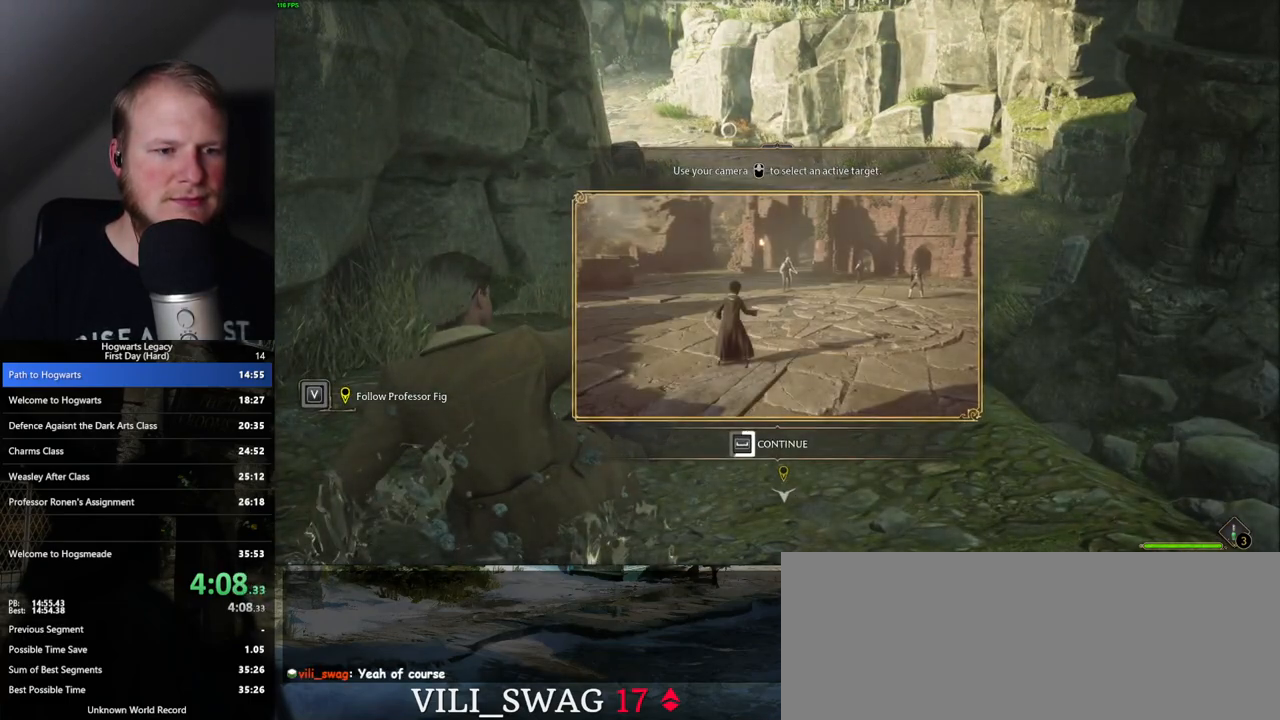
{"keys": ["space"], "mouse": [], "events": []}
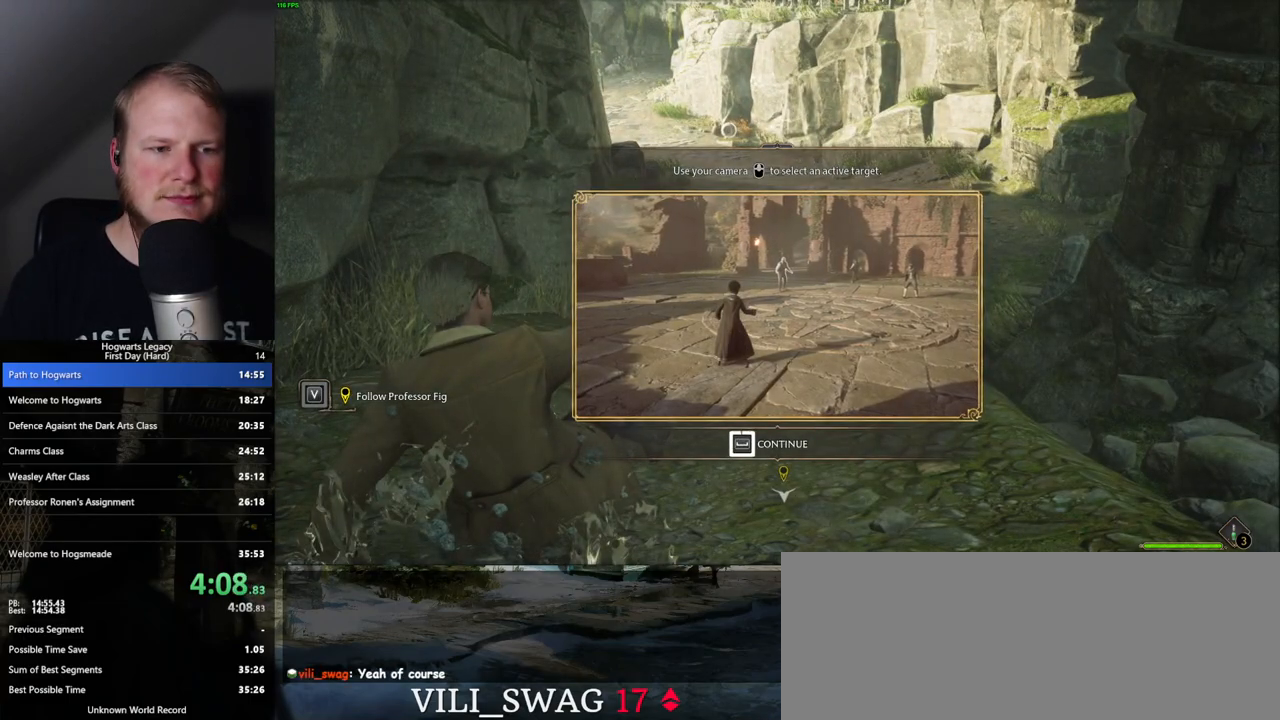
{"keys": [], "mouse": [], "events": [[483, "space", "up"]]}
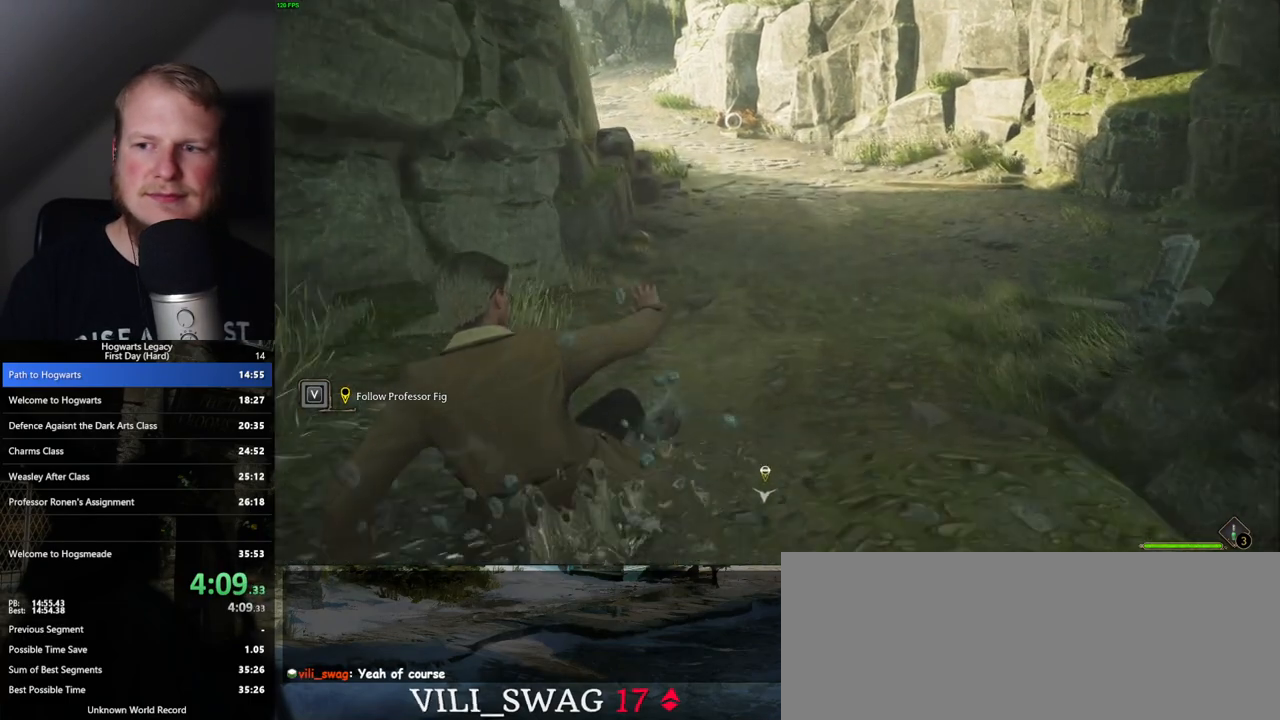
{"keys": [], "mouse": [], "events": []}
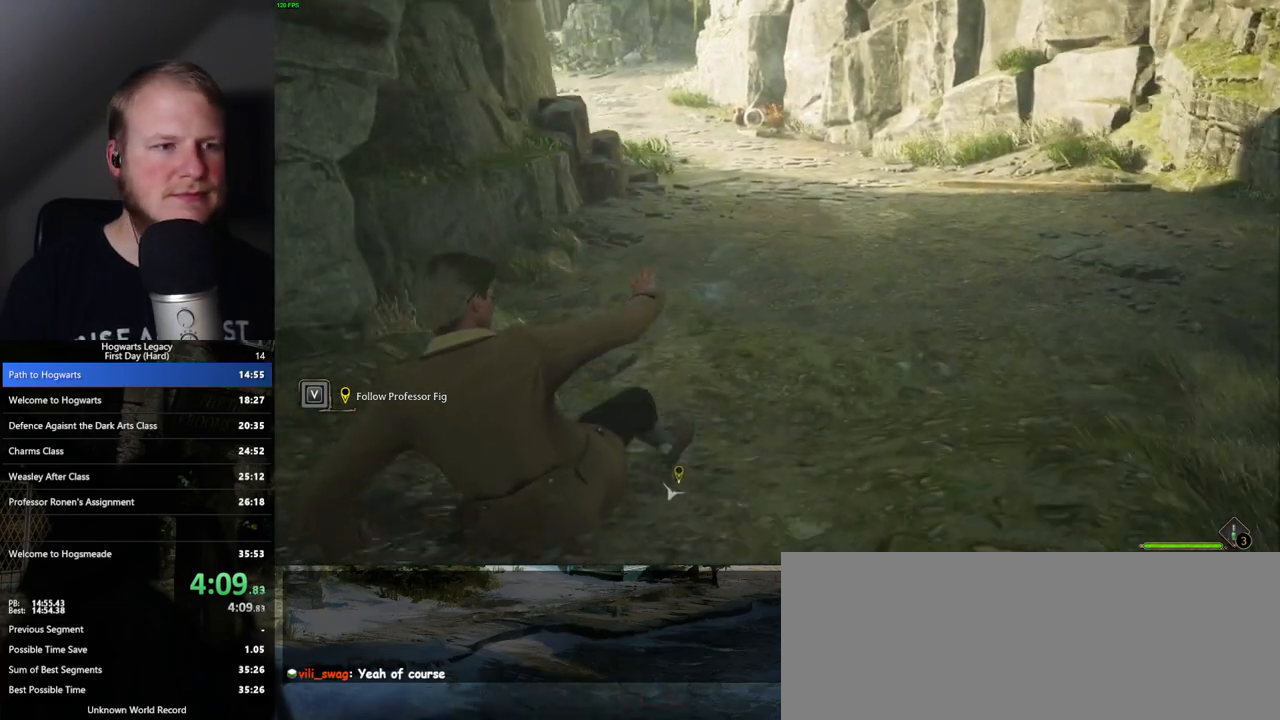
{"keys": ["w"], "mouse": [], "events": [[483, "w", "down"]]}
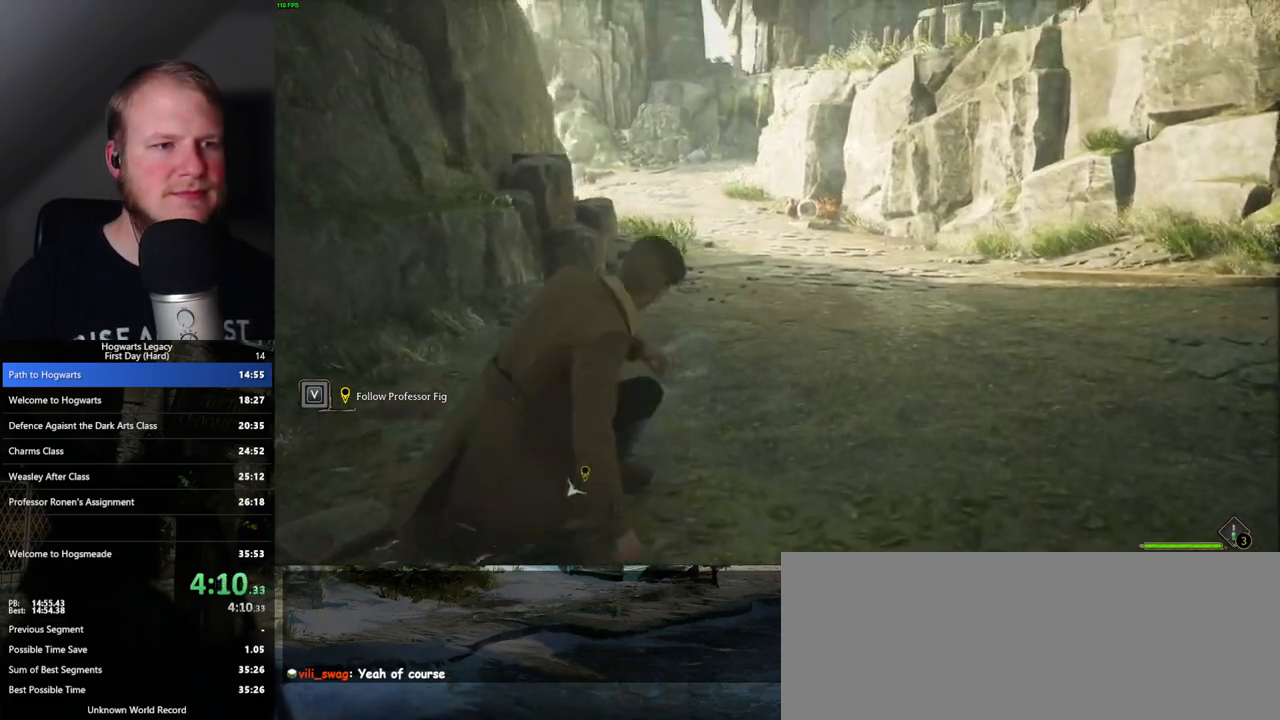
{"keys": ["w"], "mouse": [], "events": [[183, "space", "down"], [283, "space", "up"], [383, "space", "down"], [467, "space", "up"]]}